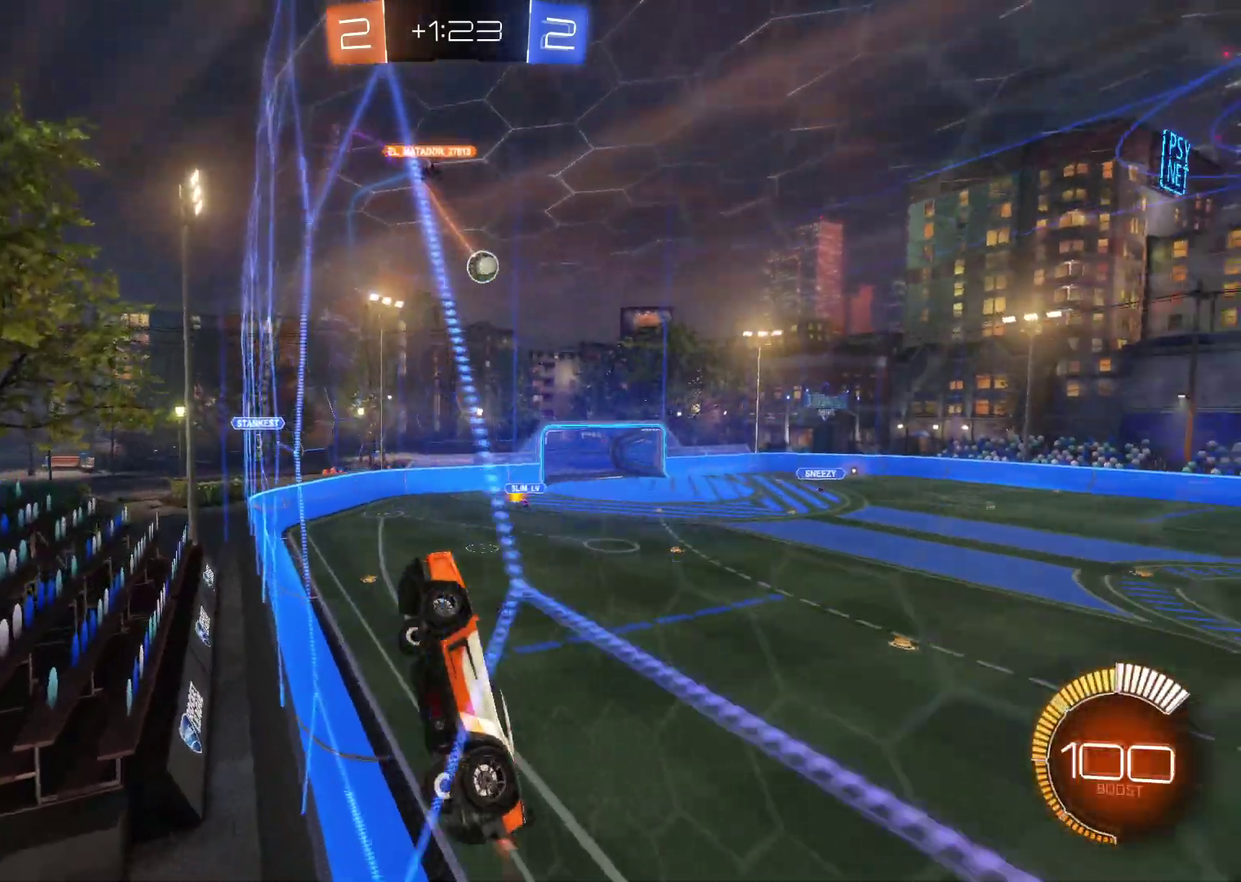
Gameplay with a controller (PlayStation layout); each line is a JSON object with the inputs held at the frame after it. "events" lists button and stick changes between this image and that frame as [ms after this image, input, new state], when the widget could be followed in between. Not read: L1 R1 R3 right_stick.
{"buttons": ["R2"], "left_stick": "right", "events": [[83, "CIRCLE", "down"], [350, "CIRCLE", "up"]]}
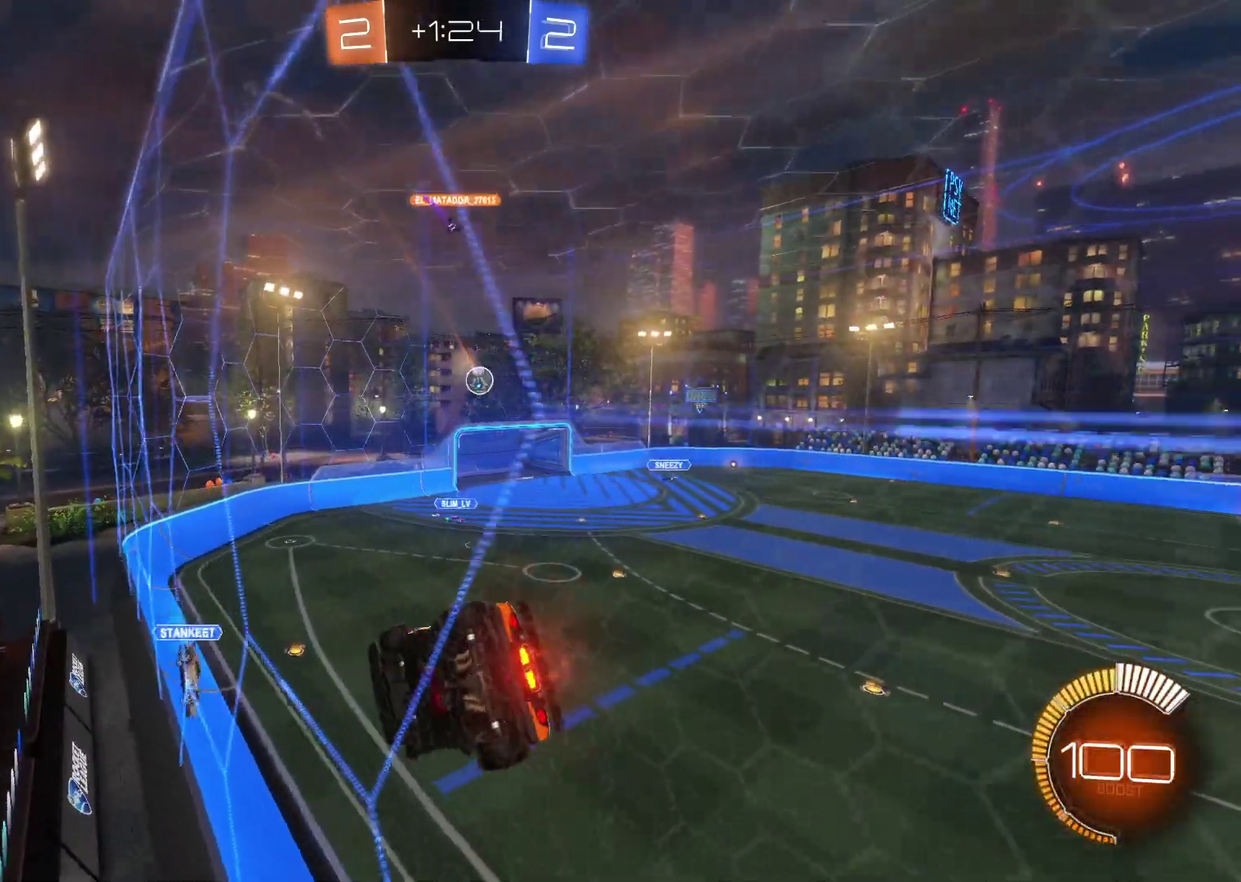
{"buttons": ["CROSS", "R2"], "left_stick": "right", "events": [[183, "CROSS", "down"], [267, "CROSS", "up"], [367, "CROSS", "down"]]}
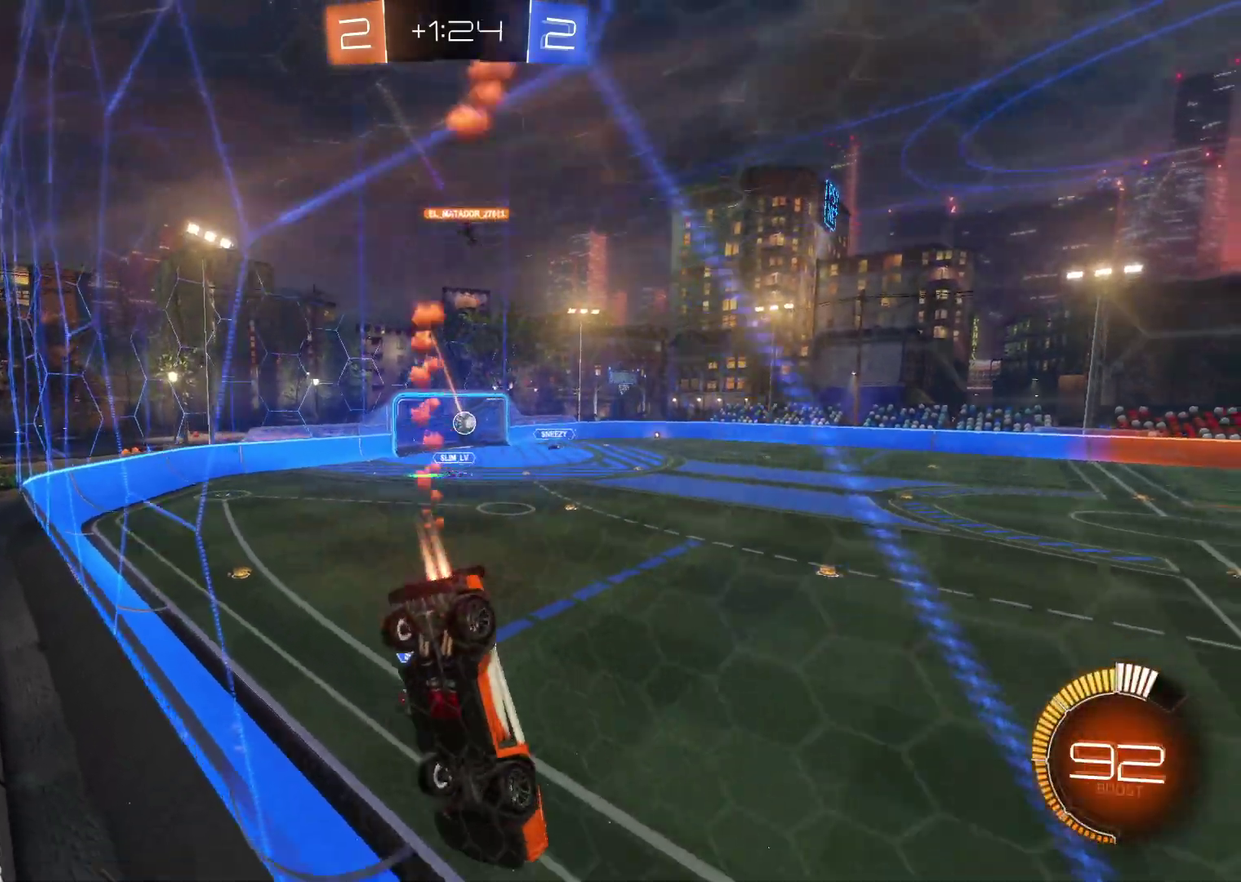
{"buttons": ["R2"], "left_stick": "left", "events": [[50, "left_stick", "center"], [200, "left_stick", "left"], [383, "left_stick", "center"], [450, "CROSS", "up"], [500, "left_stick", "left"]]}
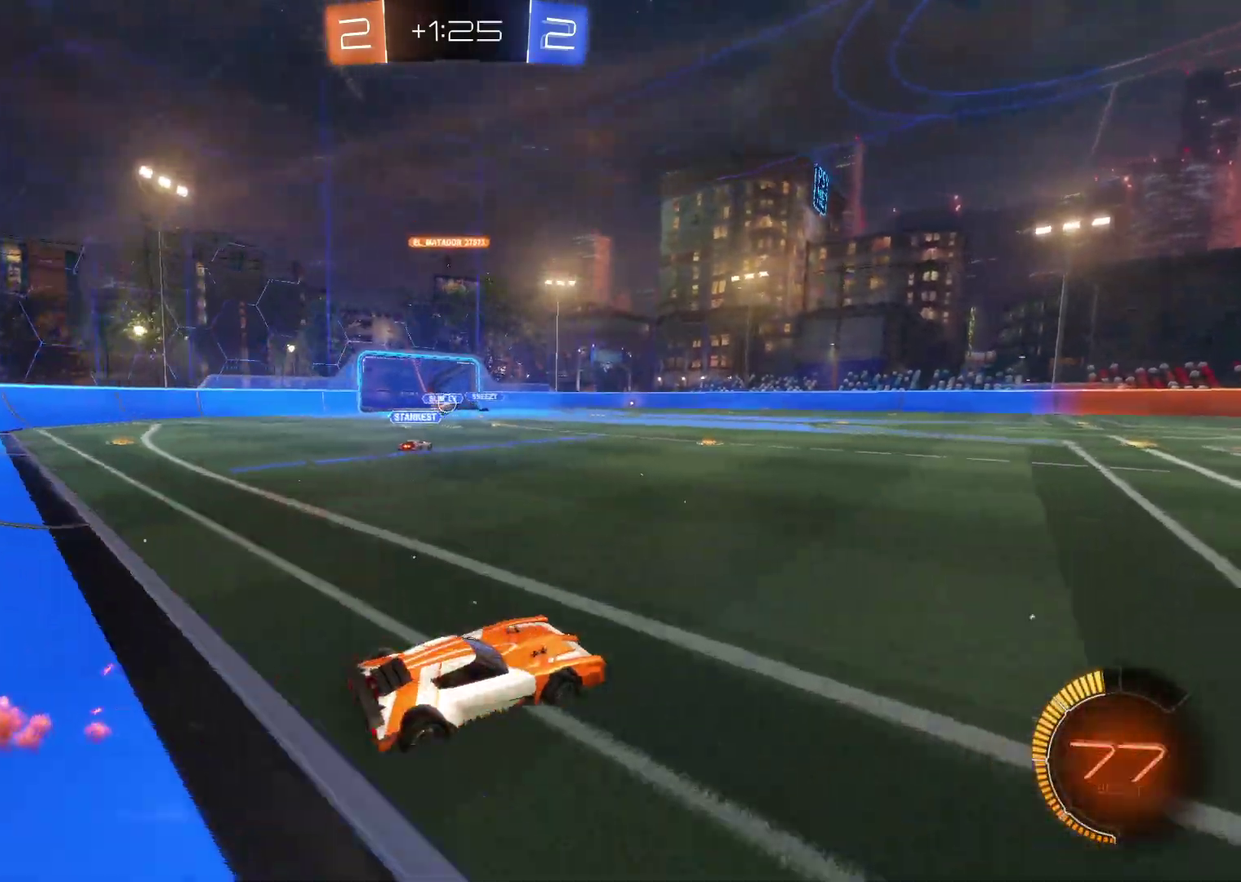
{"buttons": ["CROSS", "R2"], "left_stick": "left", "events": [[183, "CROSS", "down"], [267, "left_stick", "center"], [433, "left_stick", "left"]]}
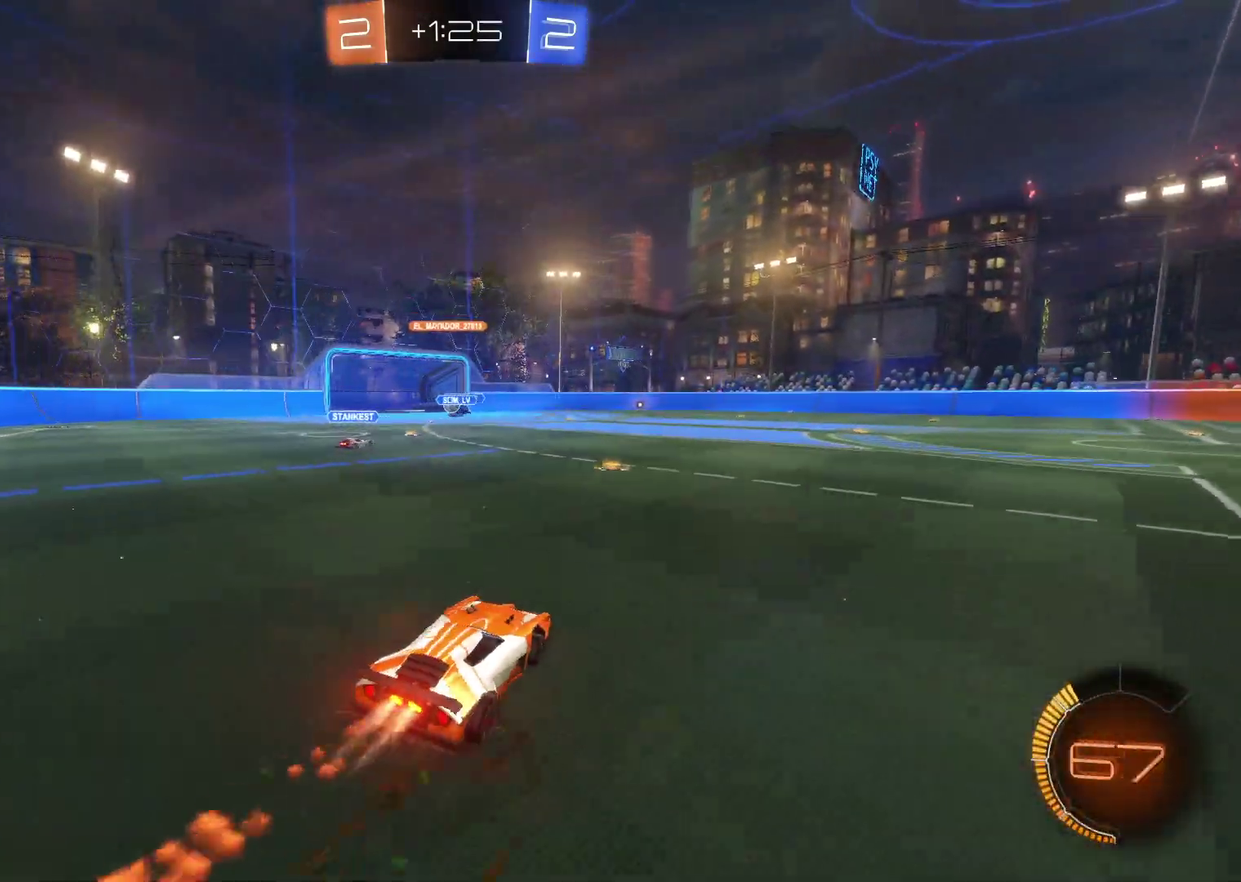
{"buttons": ["R2"], "left_stick": "center", "events": [[50, "left_stick", "center"], [83, "CROSS", "up"]]}
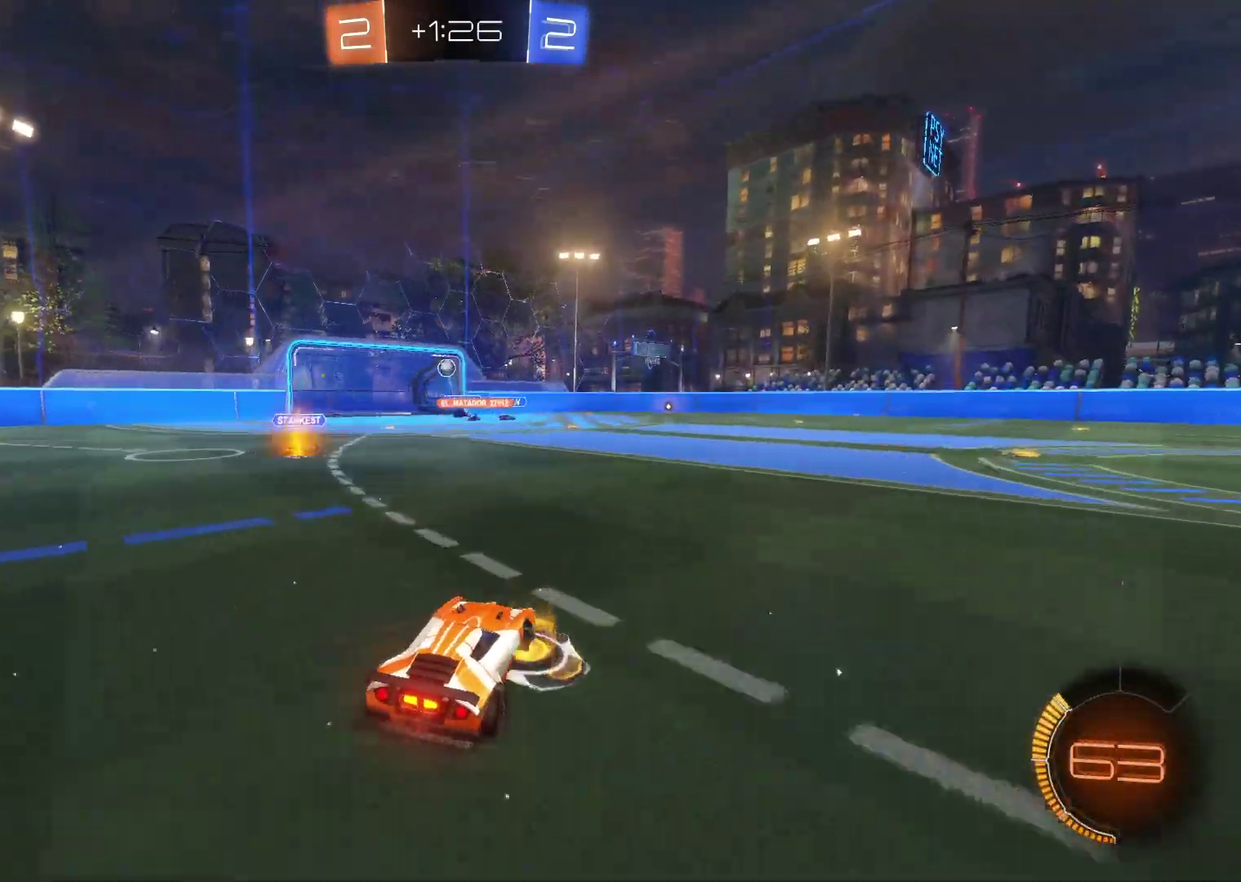
{"buttons": ["CROSS", "R2"], "left_stick": "right", "events": [[100, "left_stick", "down-left"], [267, "left_stick", "center"], [417, "left_stick", "right"], [483, "CROSS", "down"]]}
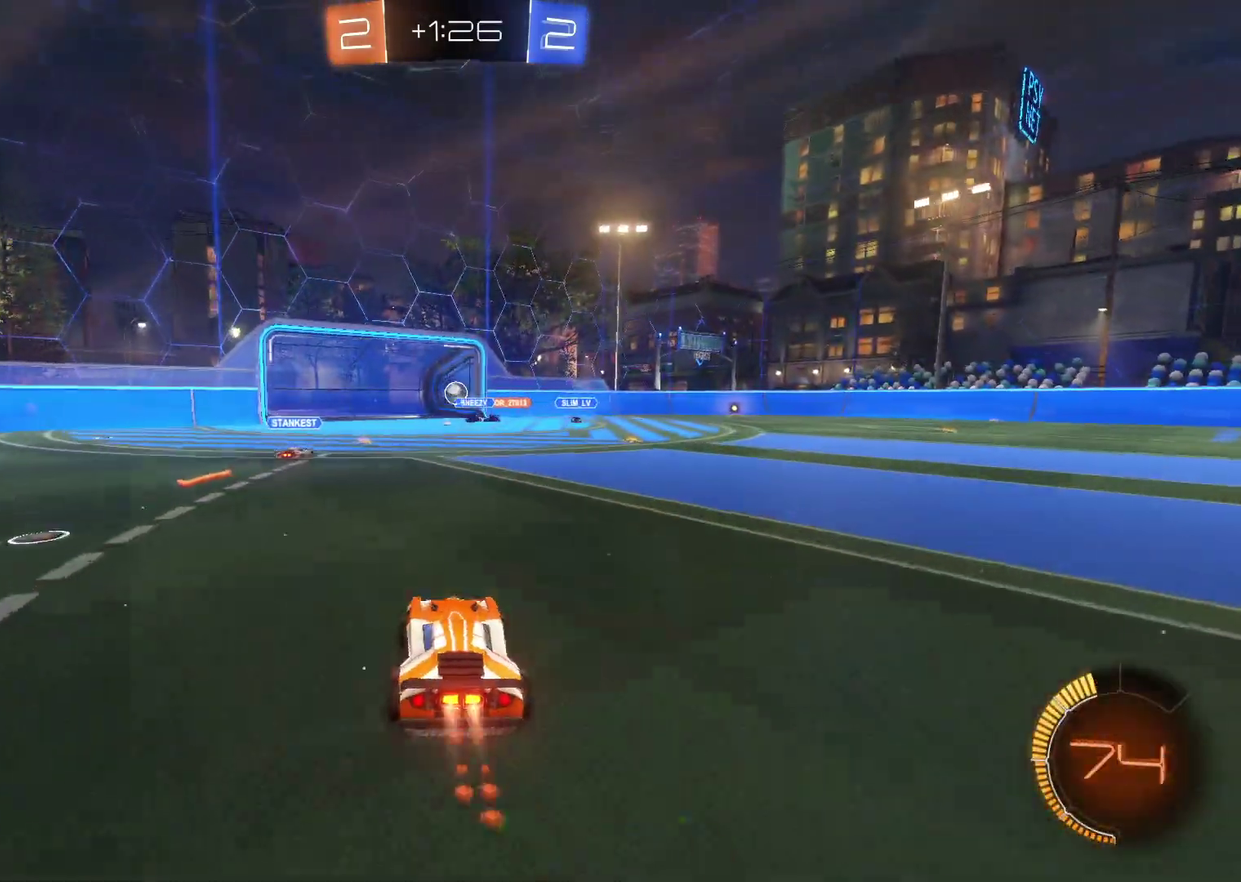
{"buttons": ["R2"], "left_stick": "center", "events": [[133, "left_stick", "down"], [200, "SQUARE", "down"], [300, "CROSS", "up"], [383, "SQUARE", "up"], [417, "left_stick", "center"]]}
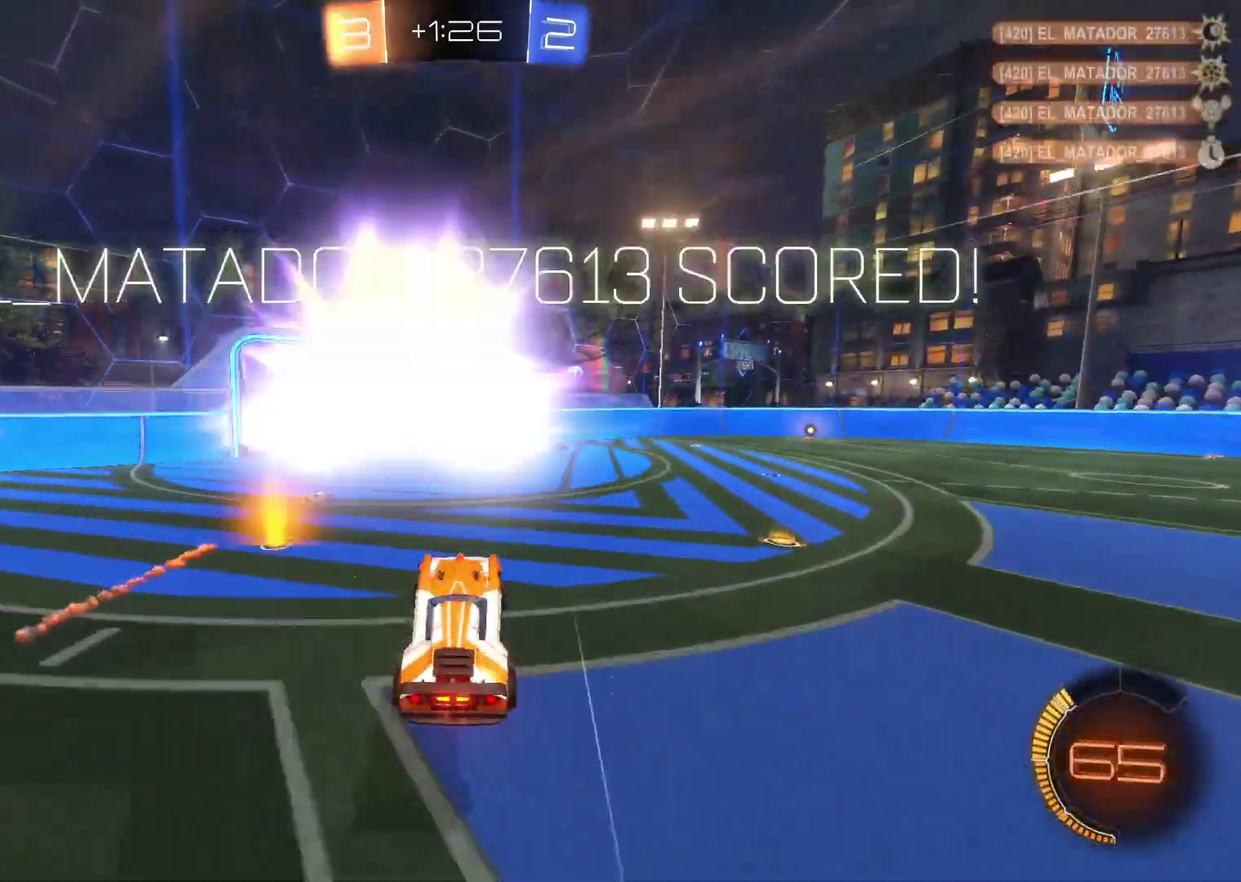
{"buttons": [], "left_stick": "center", "events": [[50, "left_stick", "up-left"], [67, "SQUARE", "down"], [133, "left_stick", "up"], [200, "SQUARE", "up"], [217, "R2", "up"], [267, "SQUARE", "down"], [300, "left_stick", "center"], [367, "SQUARE", "up"]]}
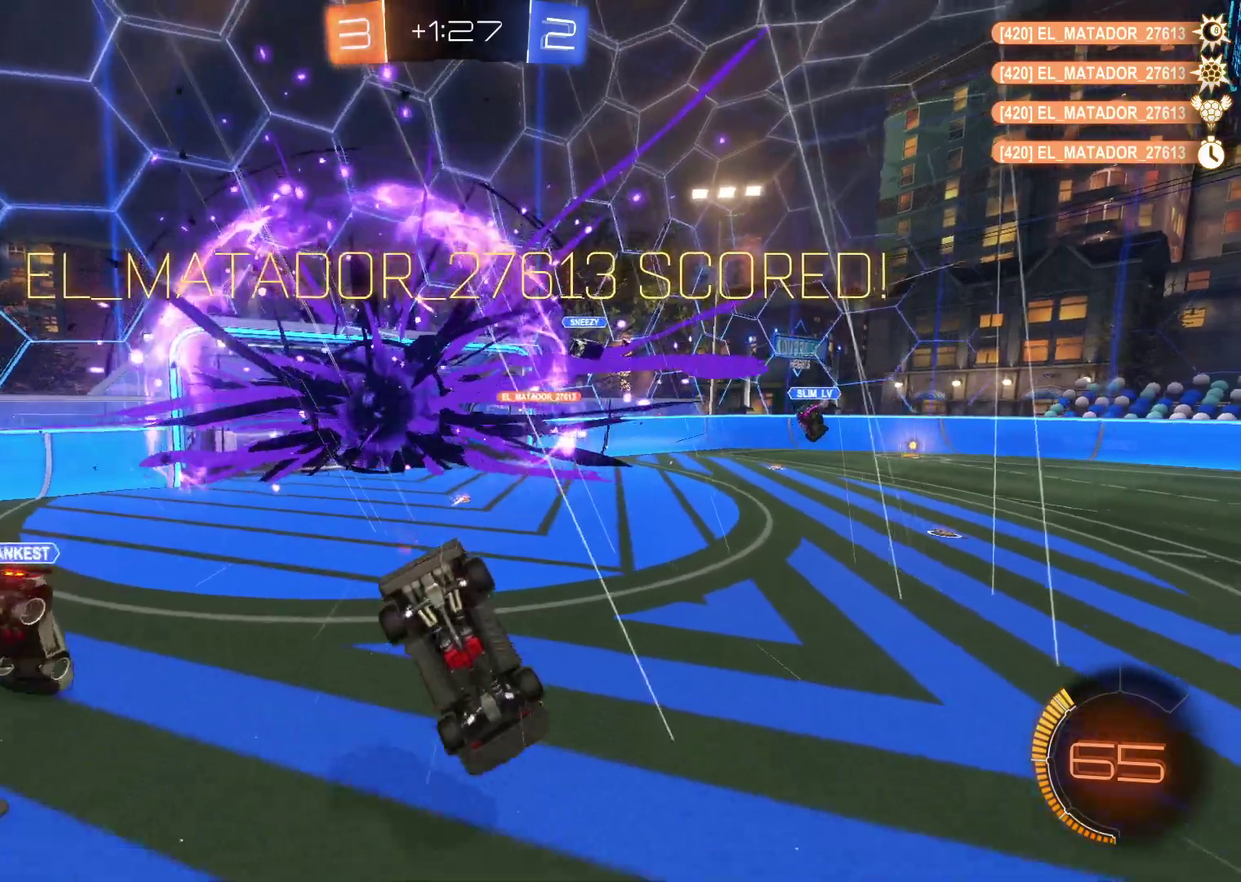
{"buttons": [], "left_stick": "center", "events": [[50, "TRIANGLE", "down"], [133, "TRIANGLE", "up"]]}
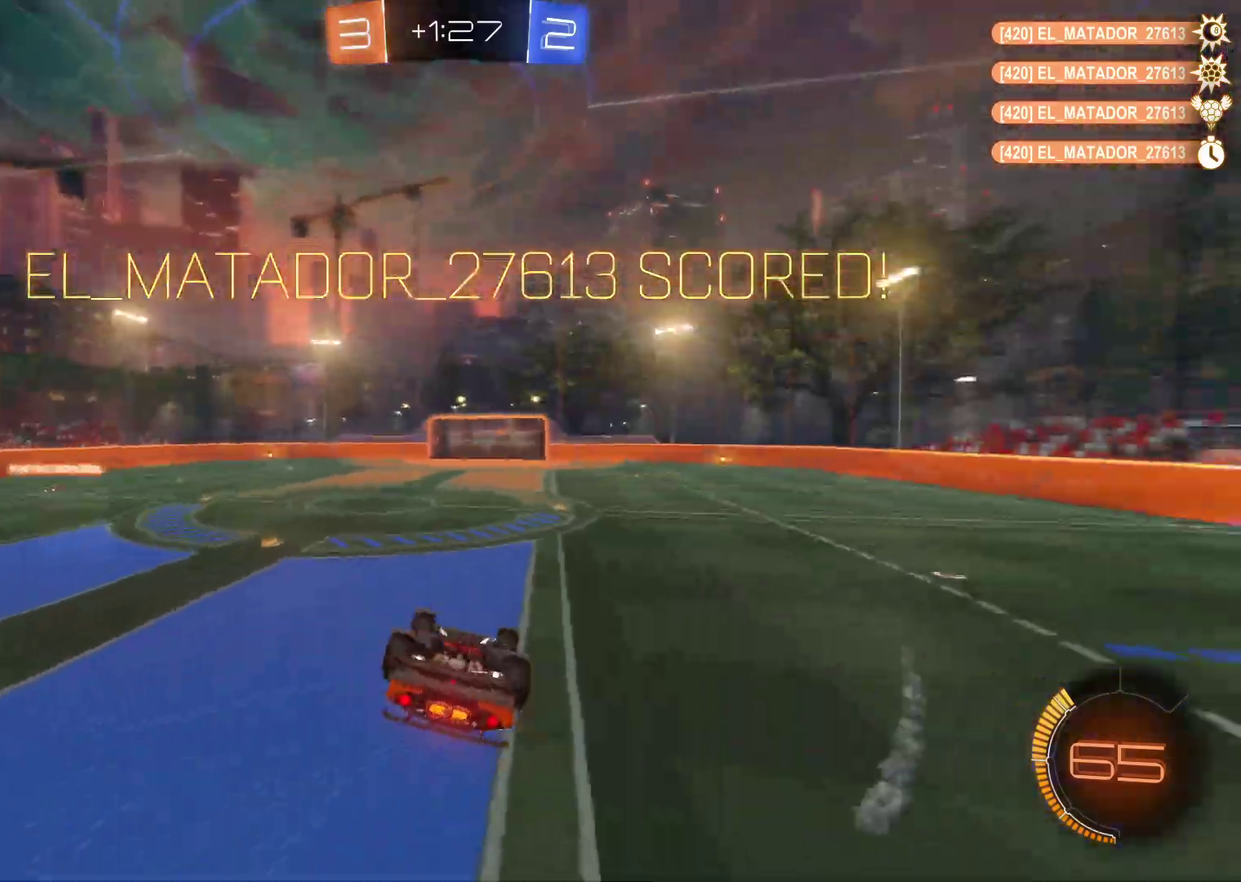
{"buttons": [], "left_stick": "right", "events": [[33, "left_stick", "right"], [317, "left_stick", "down-right"], [500, "left_stick", "right"]]}
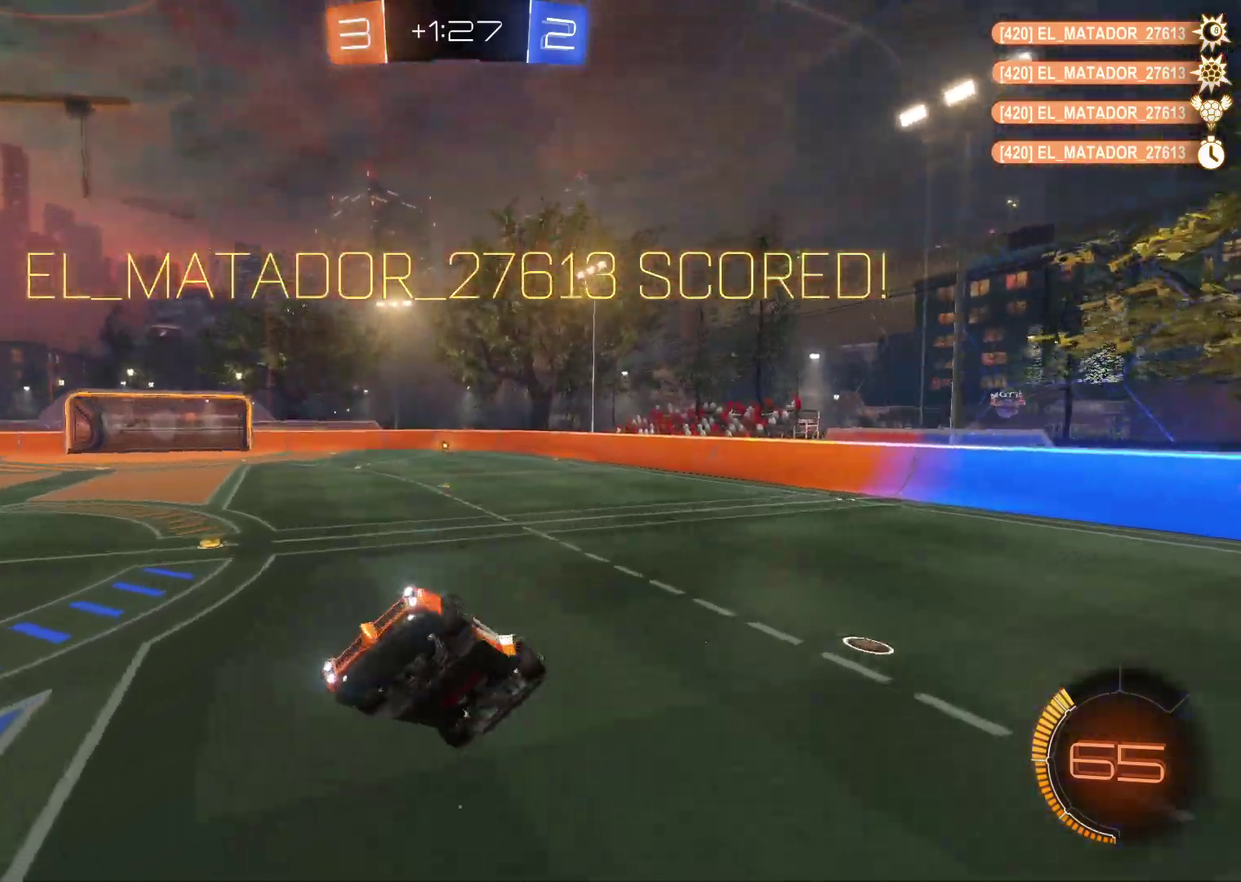
{"buttons": ["R2"], "left_stick": "down-right", "events": [[283, "R2", "down"], [483, "left_stick", "down-right"]]}
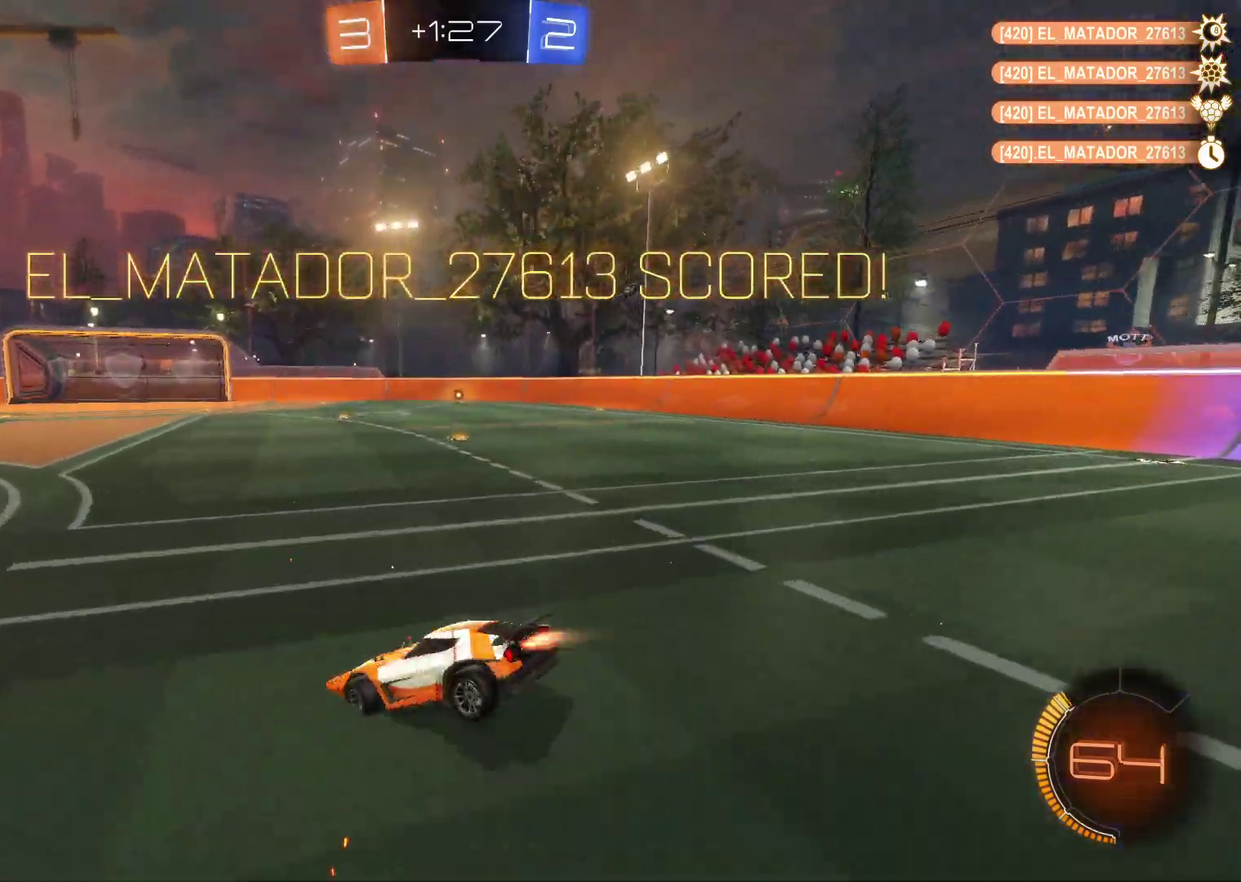
{"buttons": ["CROSS", "R2"], "left_stick": "center", "events": [[17, "CROSS", "down"], [233, "left_stick", "right"], [350, "left_stick", "center"]]}
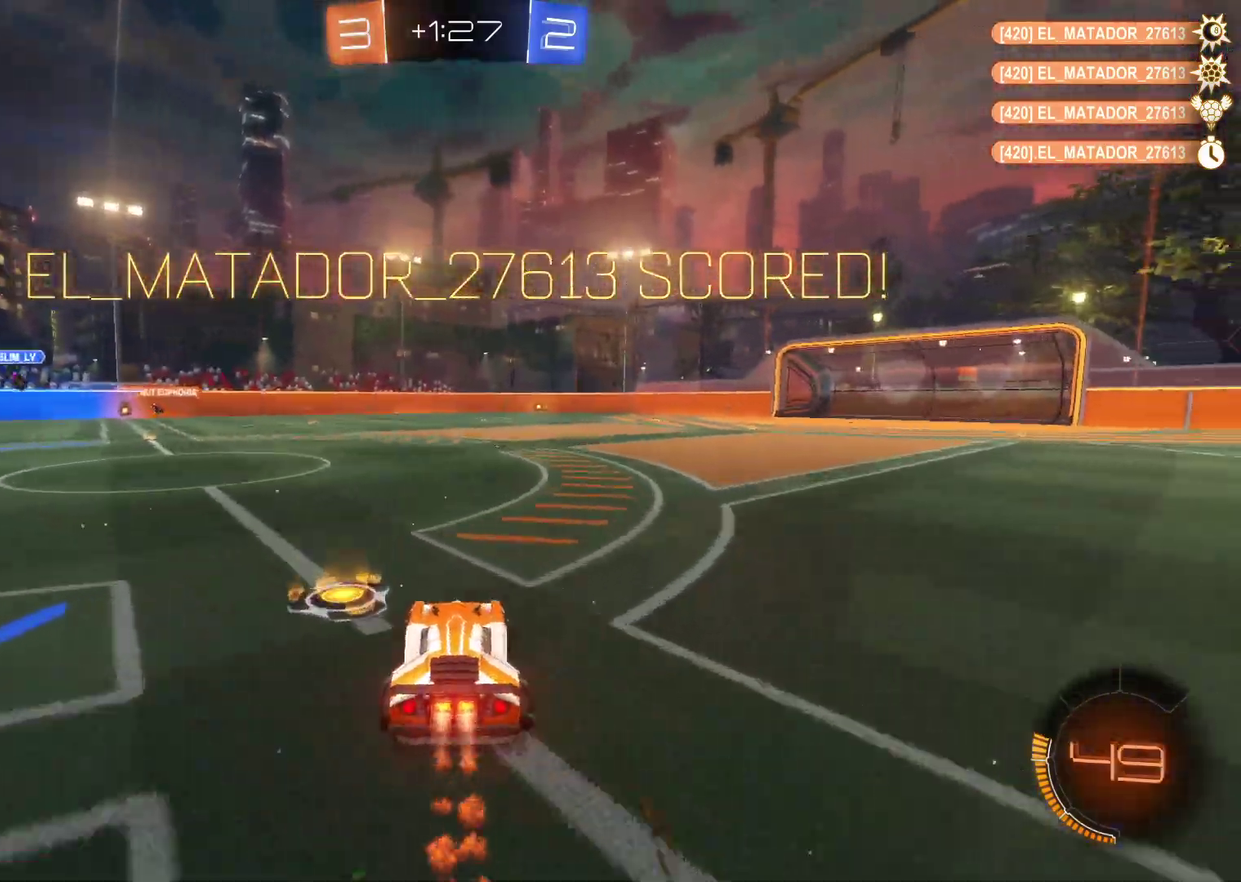
{"buttons": ["CROSS", "R2"], "left_stick": "down-right", "events": [[83, "SQUARE", "down"], [100, "left_stick", "right"], [183, "SQUARE", "up"], [300, "SQUARE", "down"], [300, "left_stick", "up"], [450, "SQUARE", "up"], [483, "left_stick", "down-right"]]}
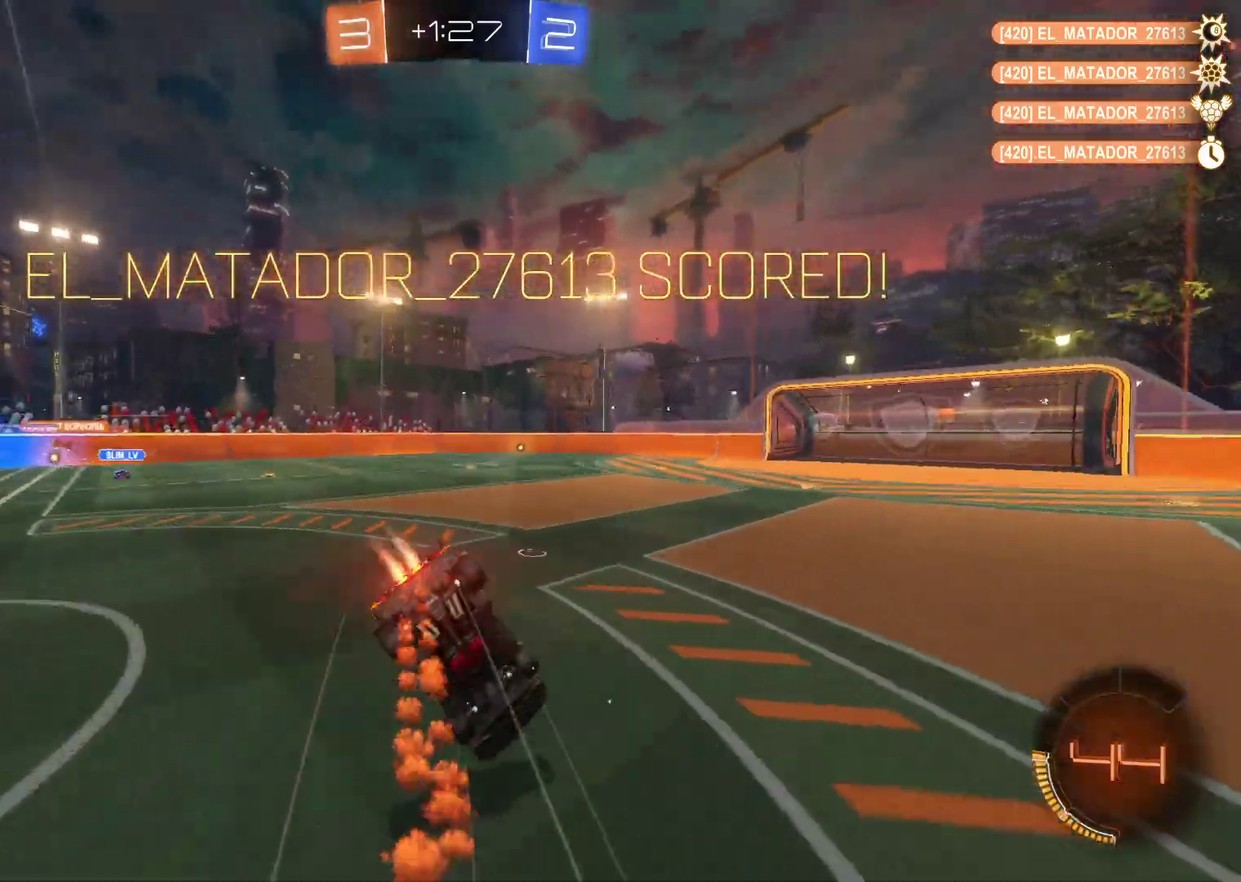
{"buttons": [], "left_stick": "center", "events": [[67, "CROSS", "up"], [150, "left_stick", "center"], [200, "R2", "up"], [283, "CROSS", "down"], [400, "CROSS", "up"]]}
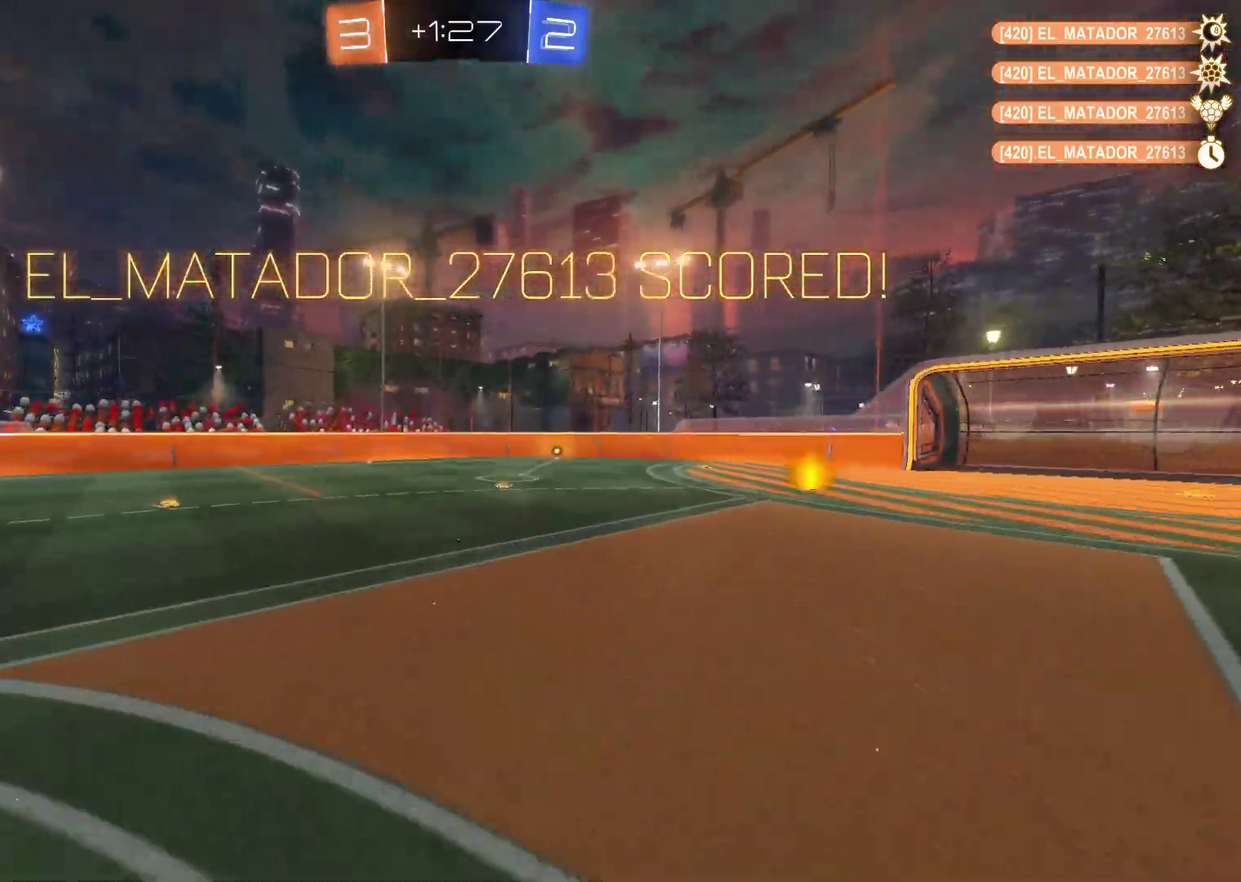
{"buttons": [], "left_stick": "center", "events": [[167, "left_stick", "right"], [367, "left_stick", "center"]]}
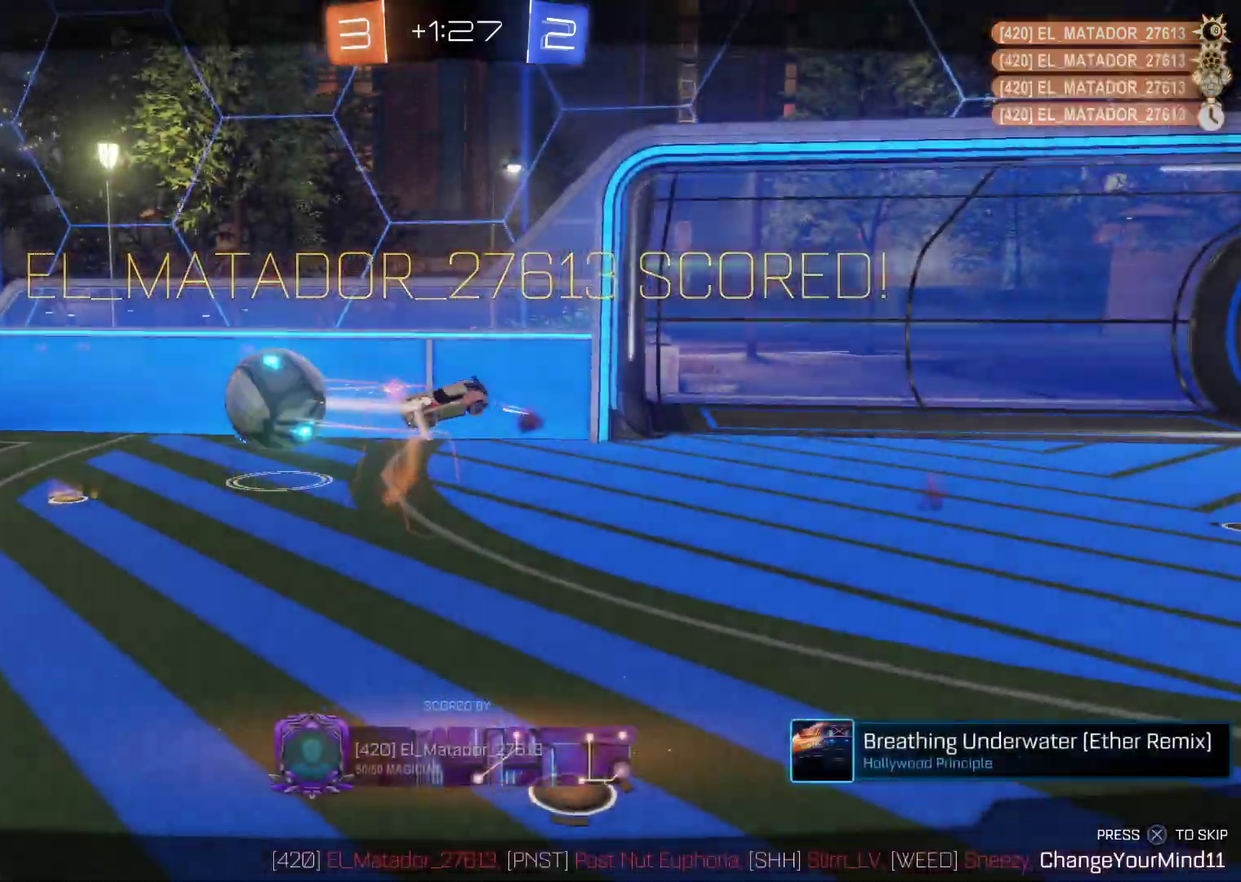
{"buttons": [], "left_stick": "center", "events": [[167, "DPAD_LEFT", "down"], [233, "DPAD_LEFT", "up"], [317, "DPAD_UP", "down"], [417, "DPAD_UP", "up"]]}
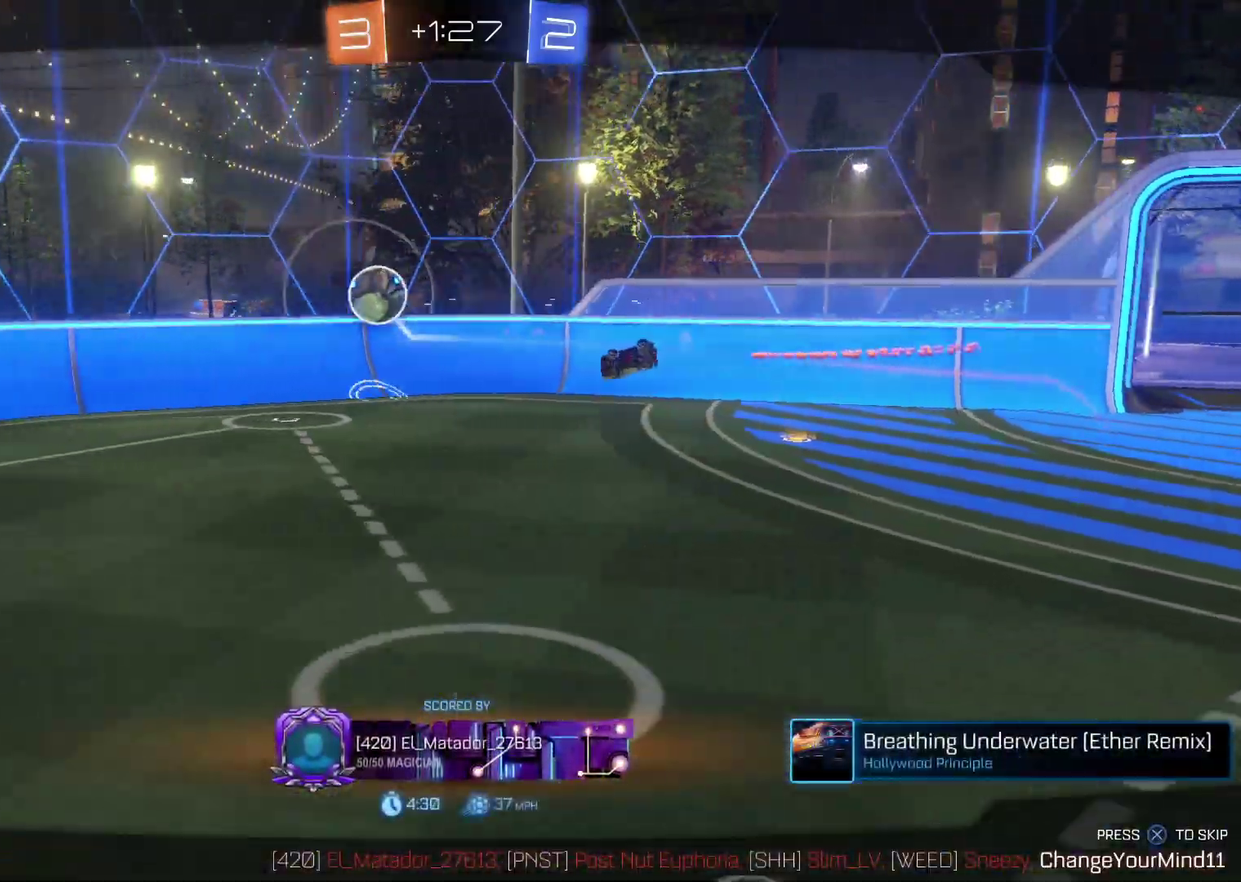
{"buttons": [], "left_stick": "center", "events": [[167, "DPAD_LEFT", "down"], [233, "DPAD_LEFT", "up"], [317, "DPAD_UP", "down"], [433, "DPAD_UP", "up"]]}
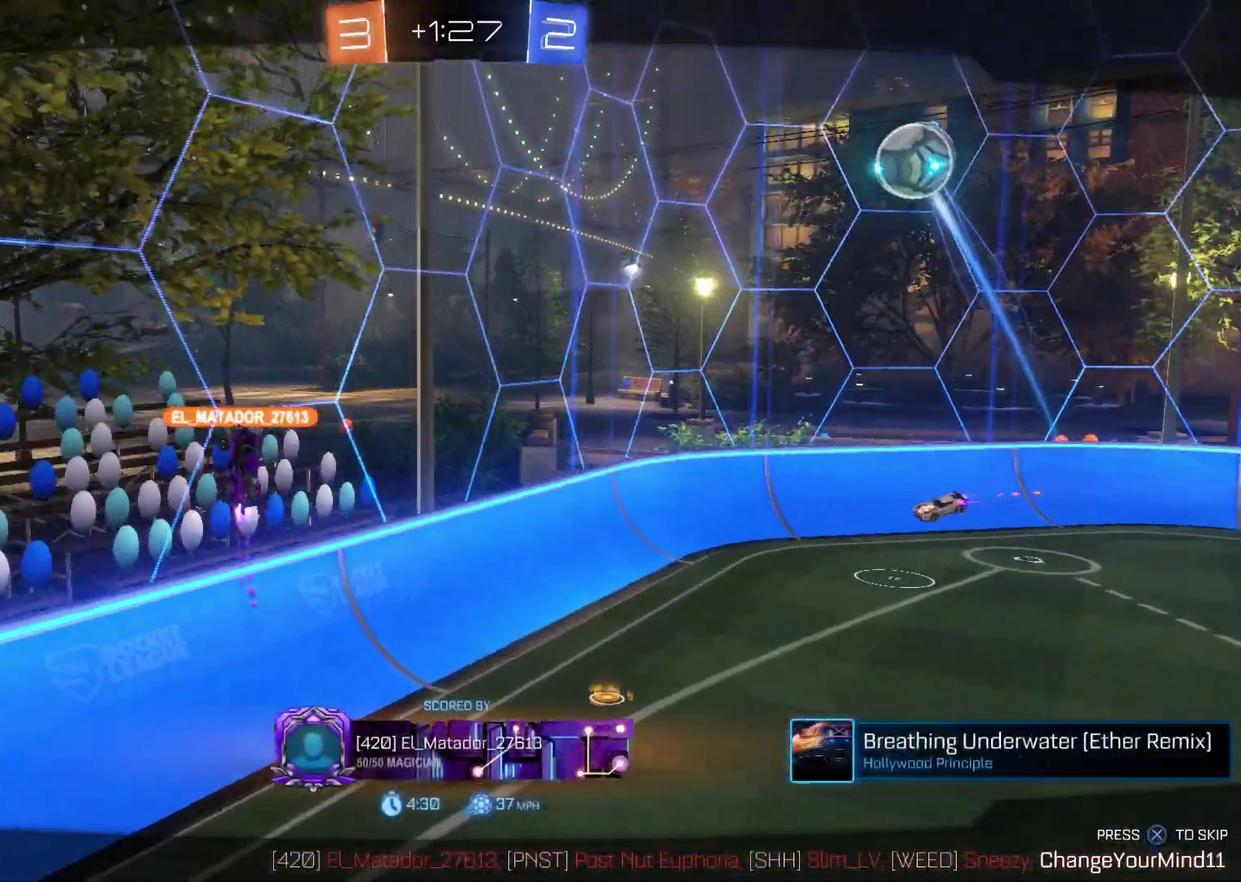
{"buttons": ["SELECT"], "left_stick": "center", "events": [[183, "SELECT", "down"]]}
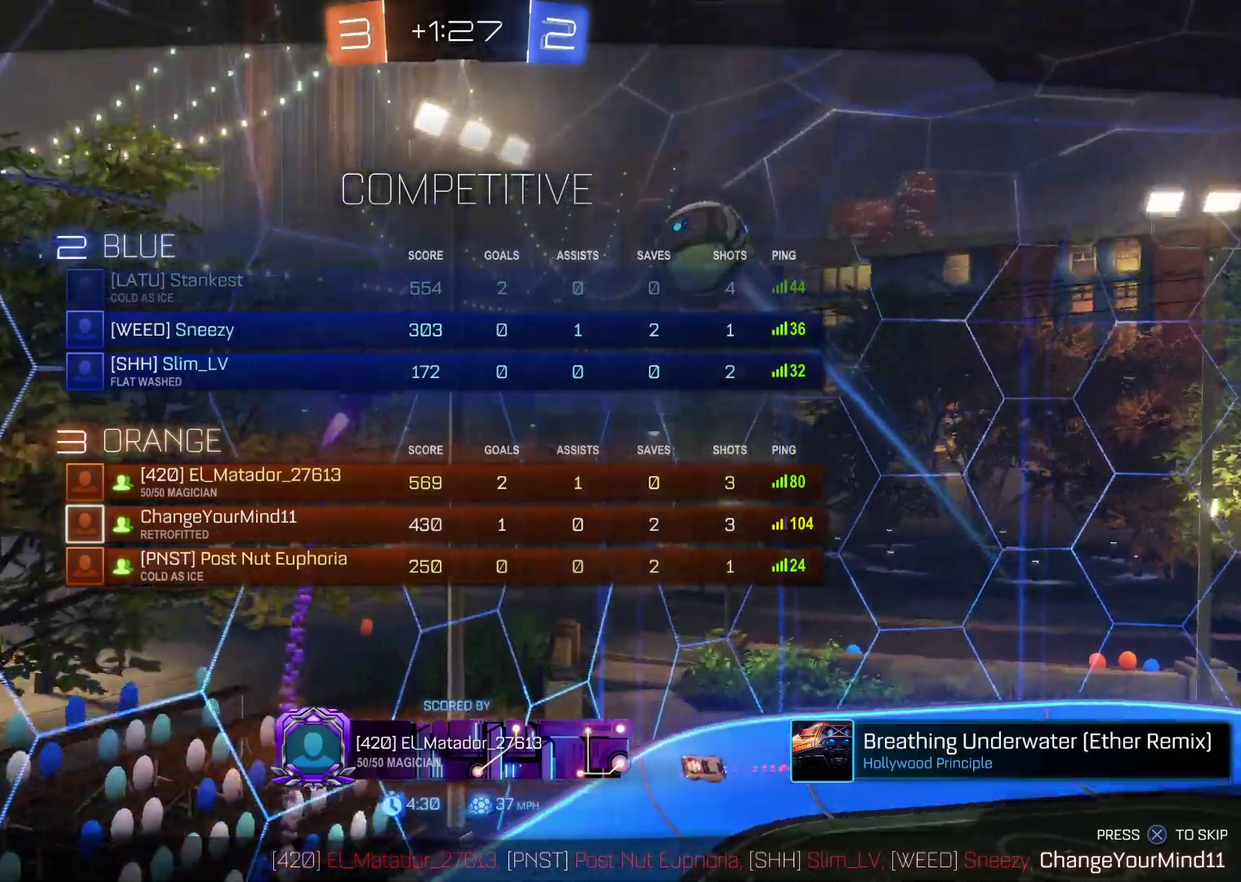
{"buttons": ["SELECT"], "left_stick": "center", "events": []}
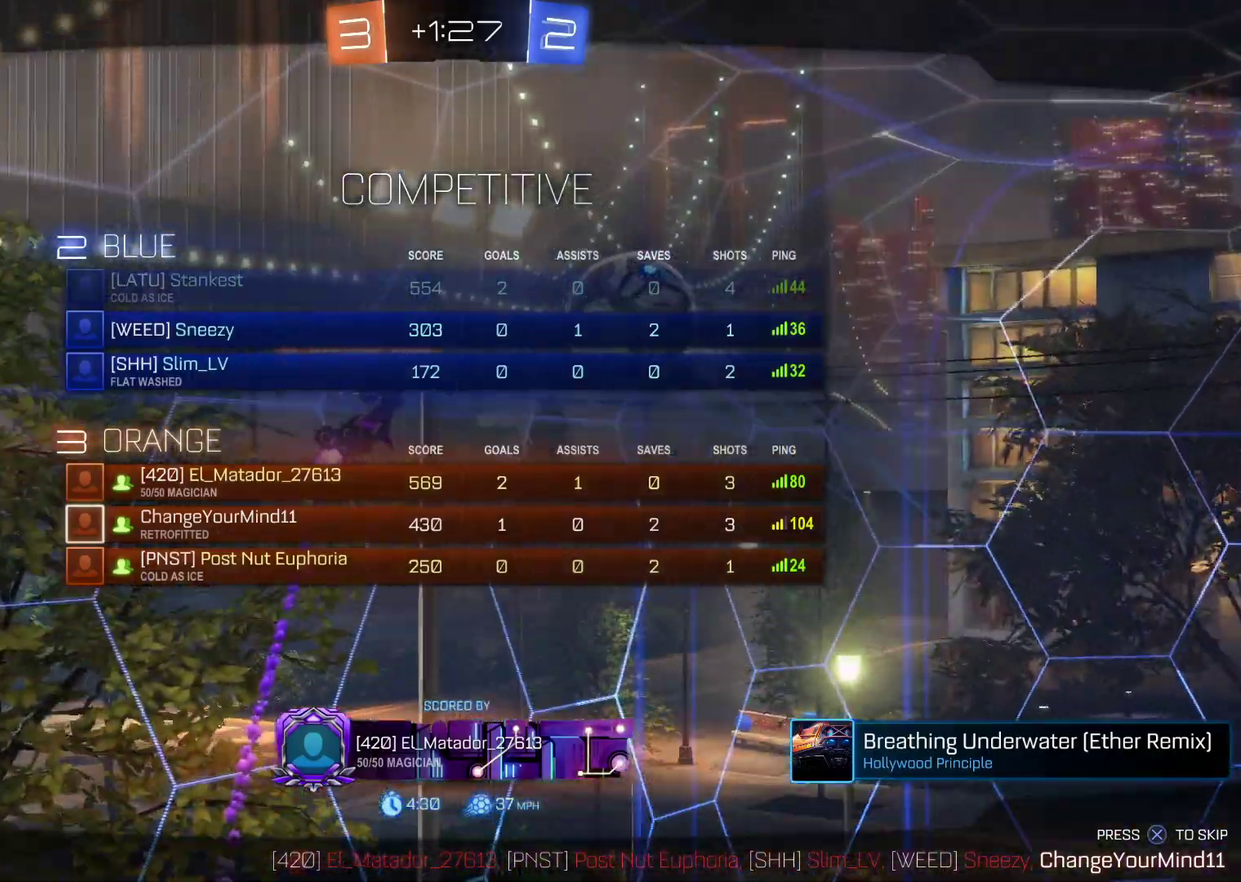
{"buttons": ["SELECT"], "left_stick": "center", "events": []}
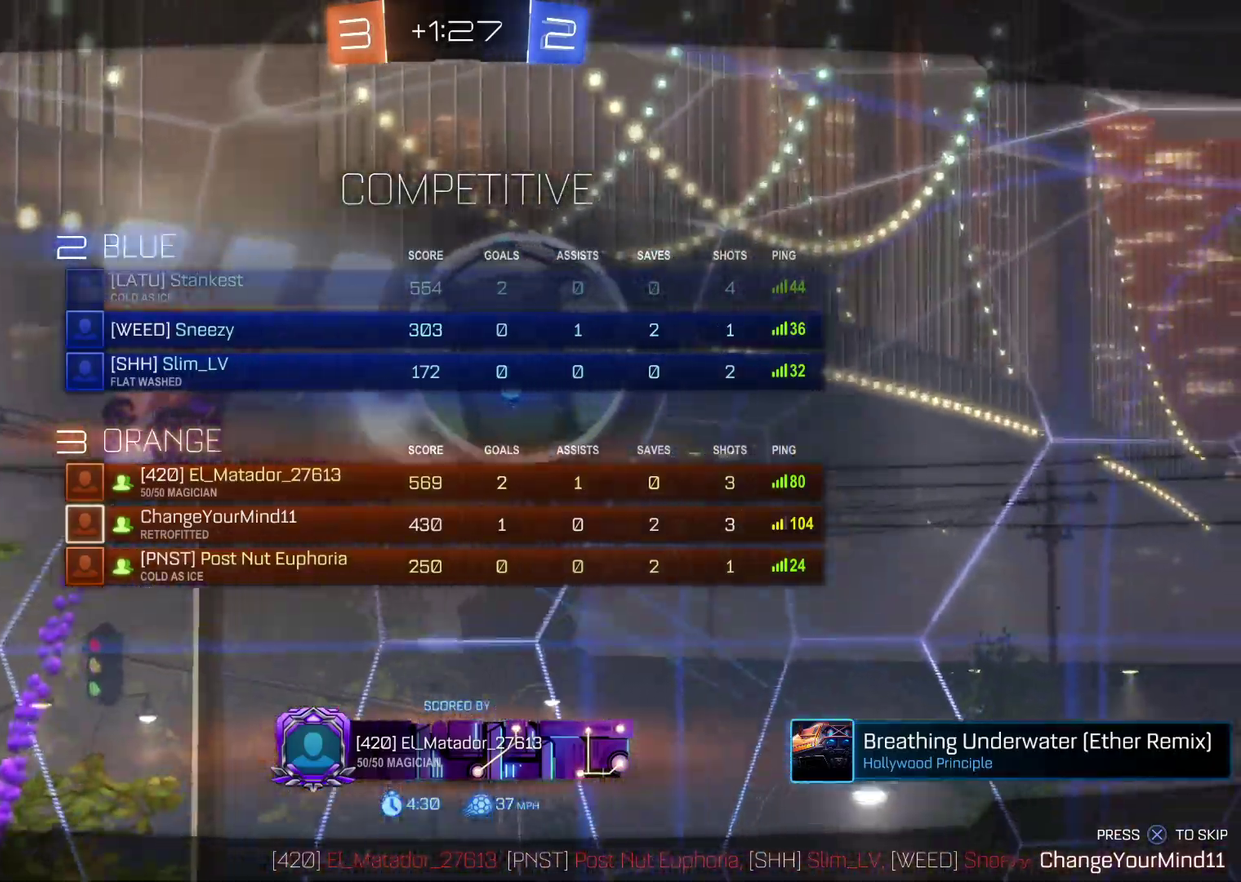
{"buttons": [], "left_stick": "center", "events": [[150, "SELECT", "up"]]}
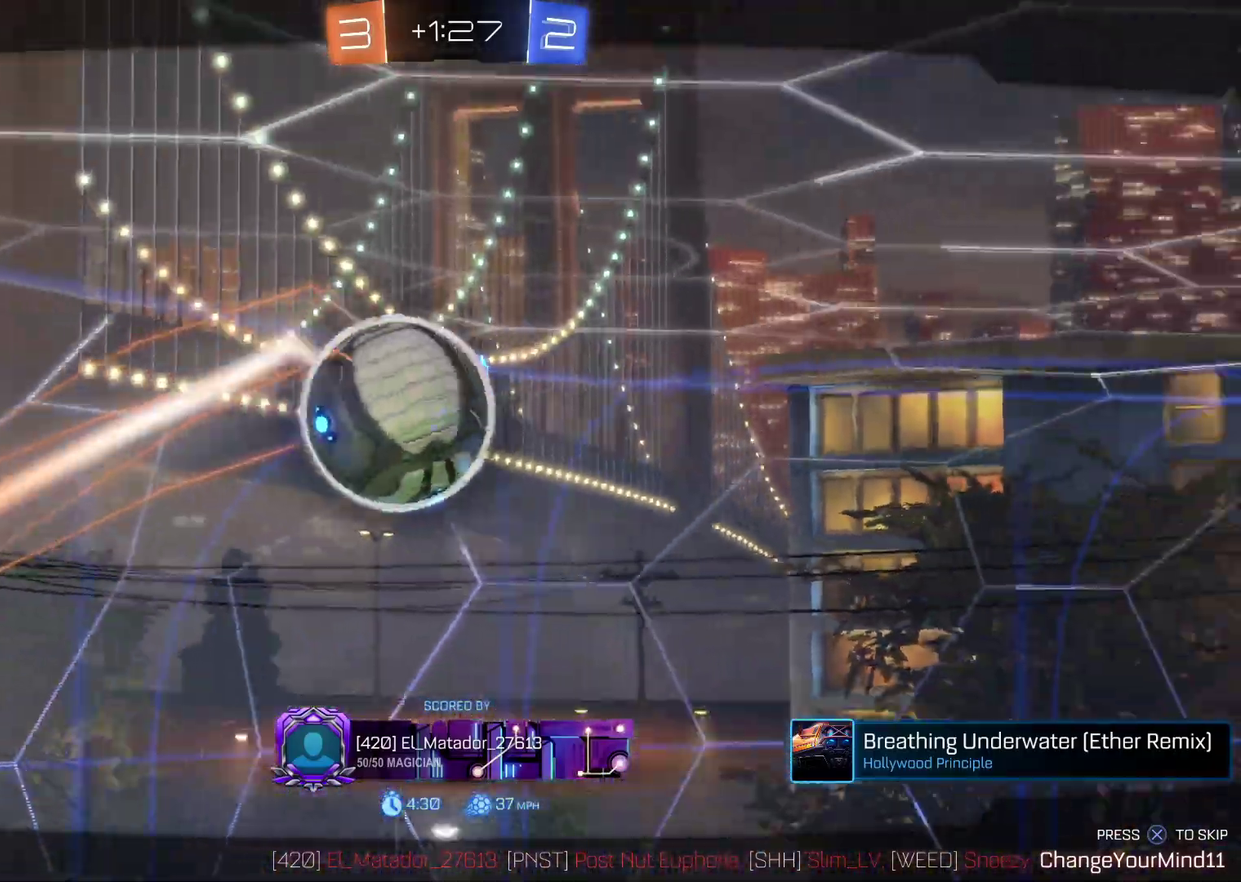
{"buttons": ["SELECT"], "left_stick": "center", "events": [[250, "SELECT", "down"]]}
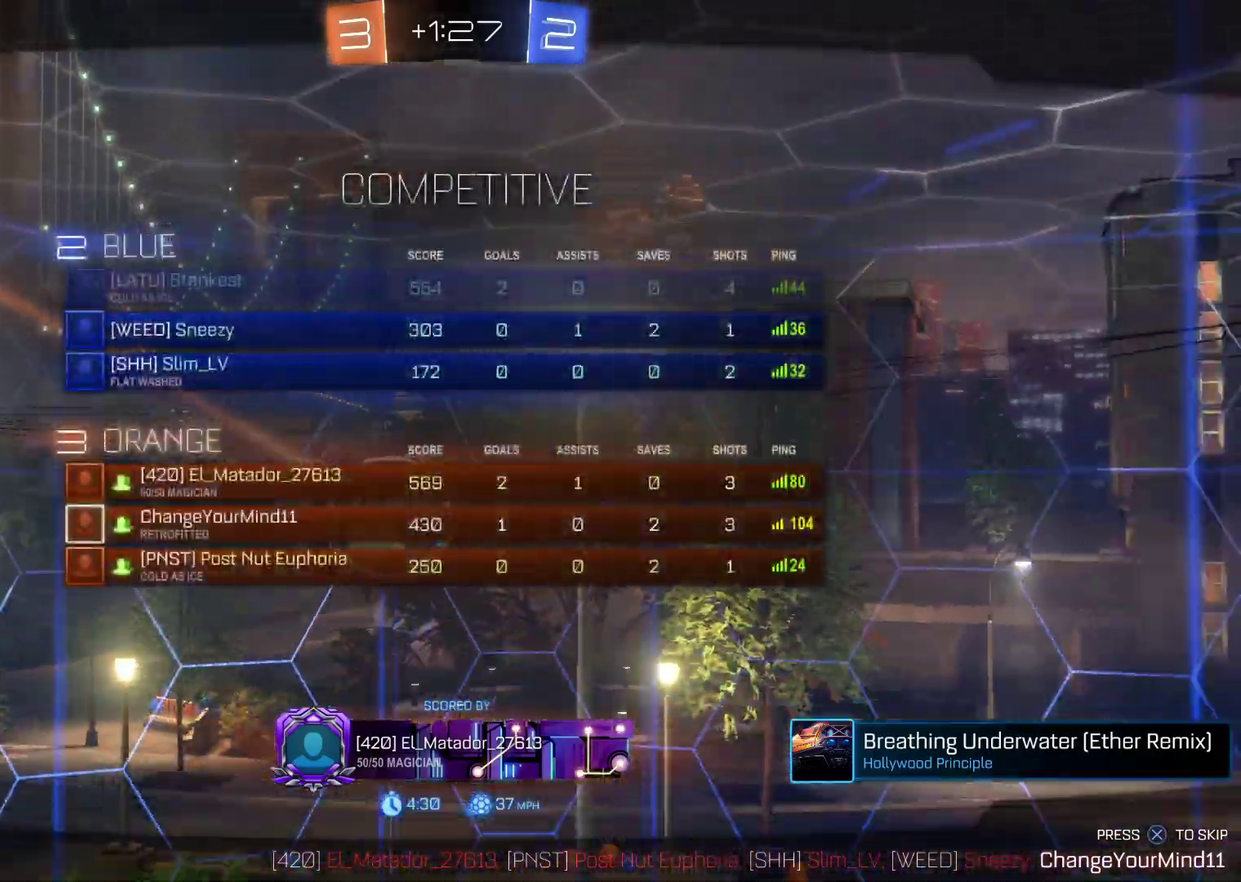
{"buttons": ["SELECT"], "left_stick": "center", "events": [[150, "CROSS", "down"], [267, "CROSS", "up"]]}
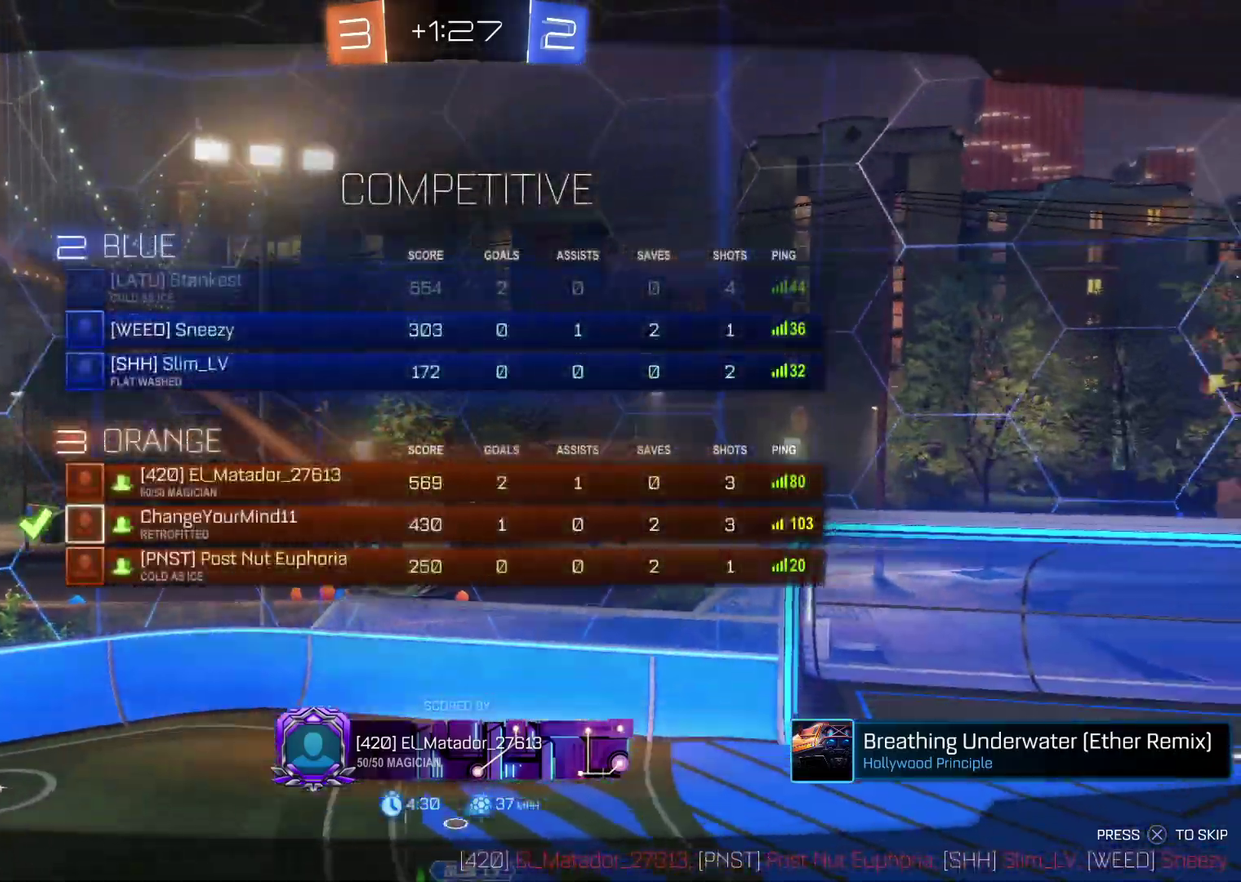
{"buttons": [], "left_stick": "center", "events": [[433, "SELECT", "up"]]}
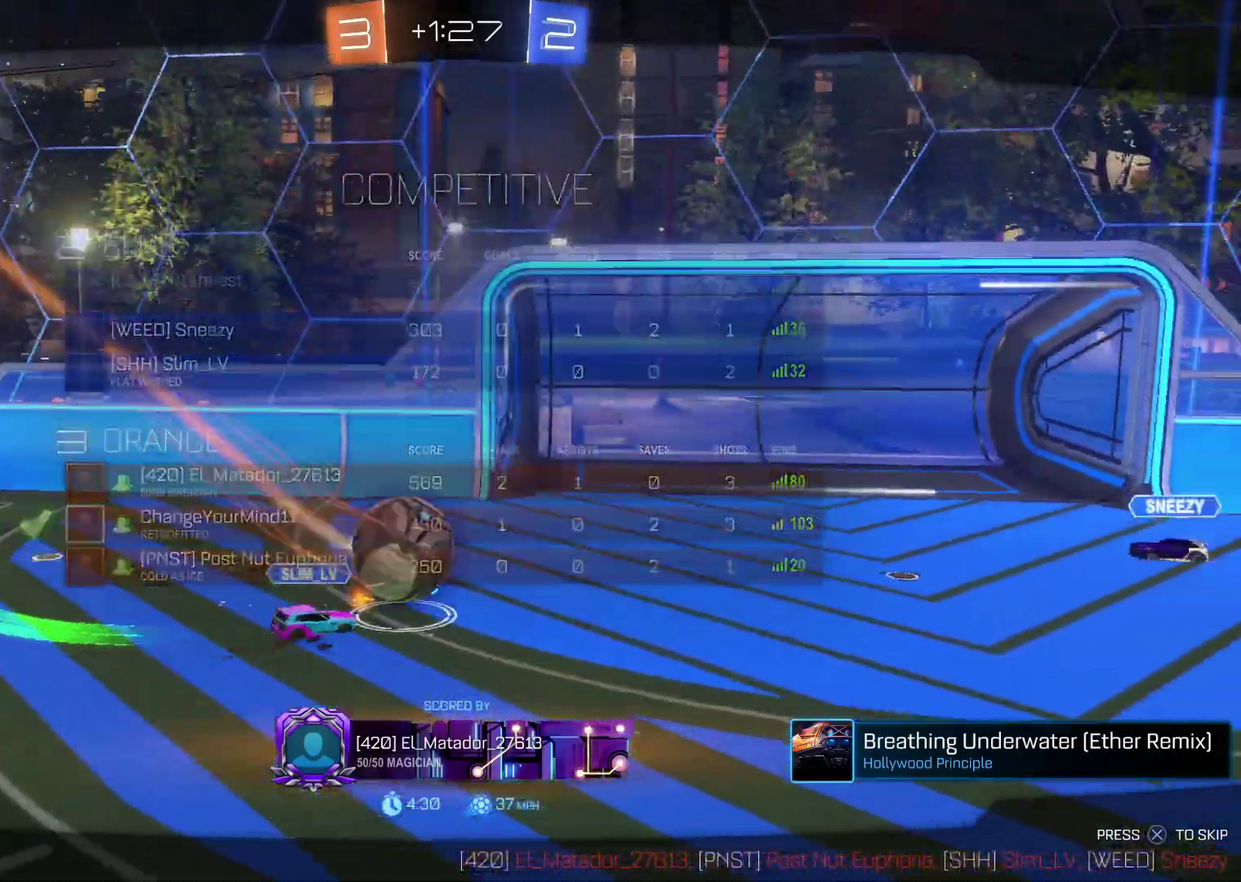
{"buttons": ["DPAD_UP"], "left_stick": "center", "events": [[250, "DPAD_RIGHT", "down"], [333, "DPAD_RIGHT", "up"], [467, "DPAD_UP", "down"]]}
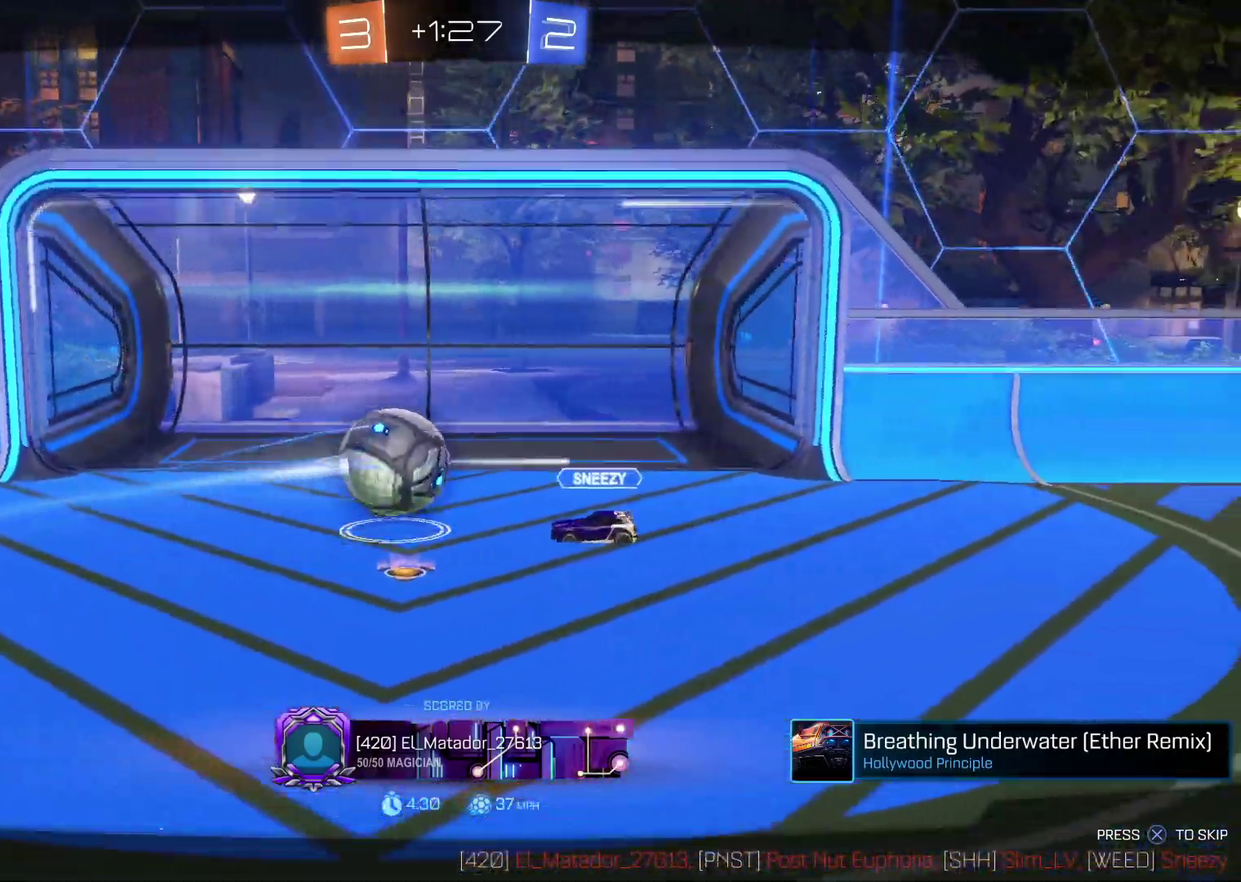
{"buttons": [], "left_stick": "center", "events": [[50, "DPAD_UP", "up"], [150, "DPAD_RIGHT", "down"], [217, "DPAD_RIGHT", "up"], [333, "DPAD_UP", "down"], [417, "DPAD_UP", "up"]]}